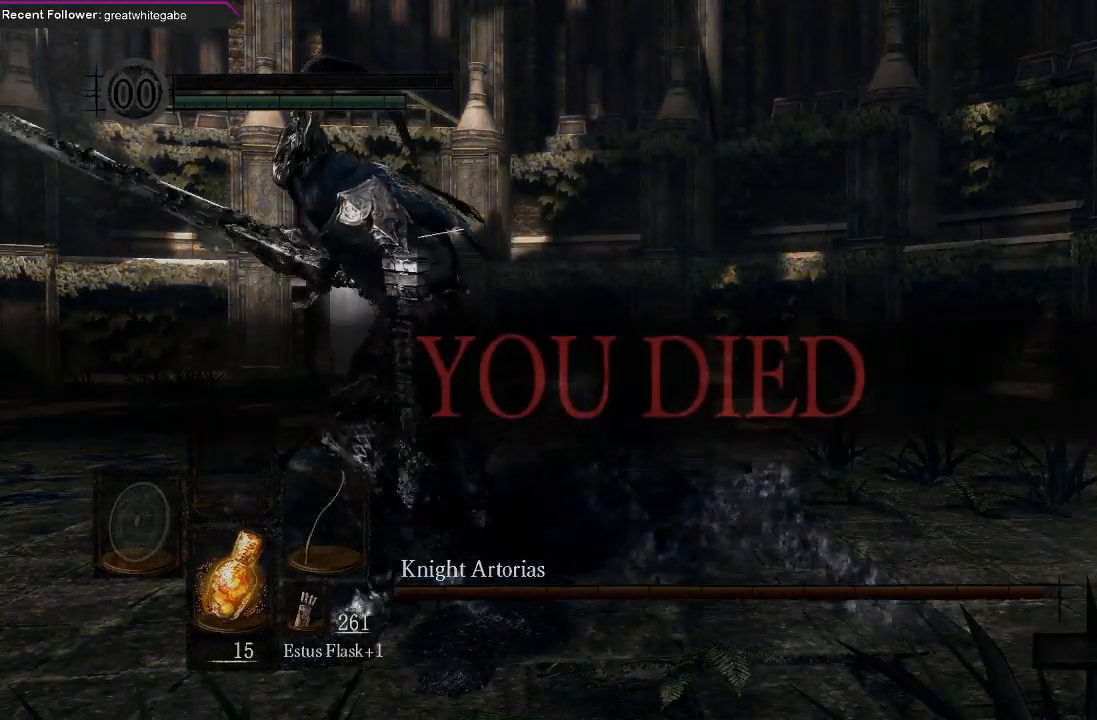
Gameplay with a controller (Xbox layout); each line is a JSON object with the inputs held at the frame after it. "events" lists button and stick changes between this image and that frame as [ms after this image, input, new state], when the widget could be followed in between.
{"buttons": ["A"], "left_stick": "center", "right_stick": "center", "events": [[200, "A", "down"]]}
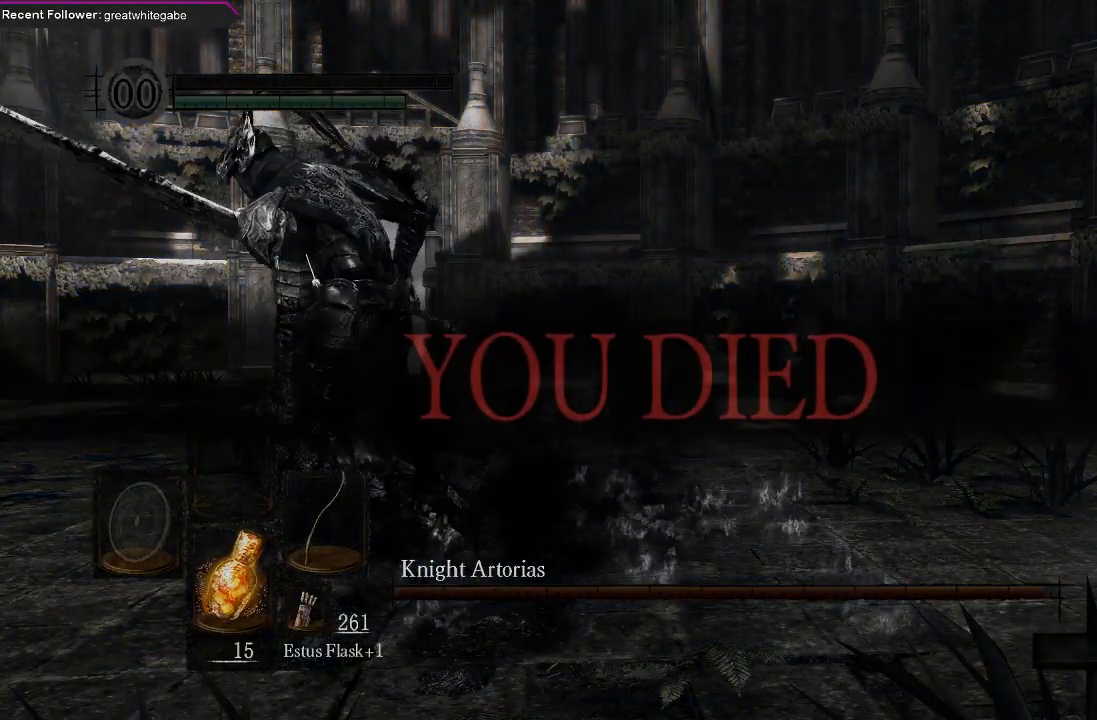
{"buttons": [], "left_stick": "center", "right_stick": "center", "events": [[67, "A", "up"], [133, "A", "down"], [267, "A", "up"], [333, "A", "down"], [467, "A", "up"]]}
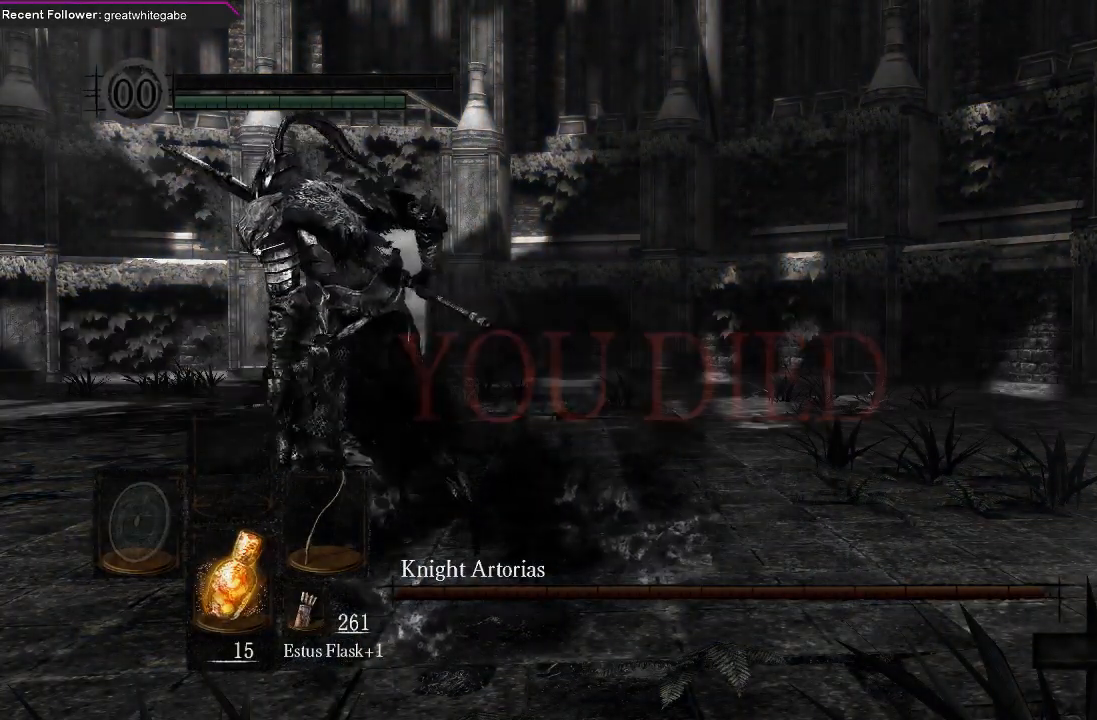
{"buttons": ["A"], "left_stick": "center", "right_stick": "center", "events": [[200, "A", "down"], [333, "A", "up"], [433, "A", "down"]]}
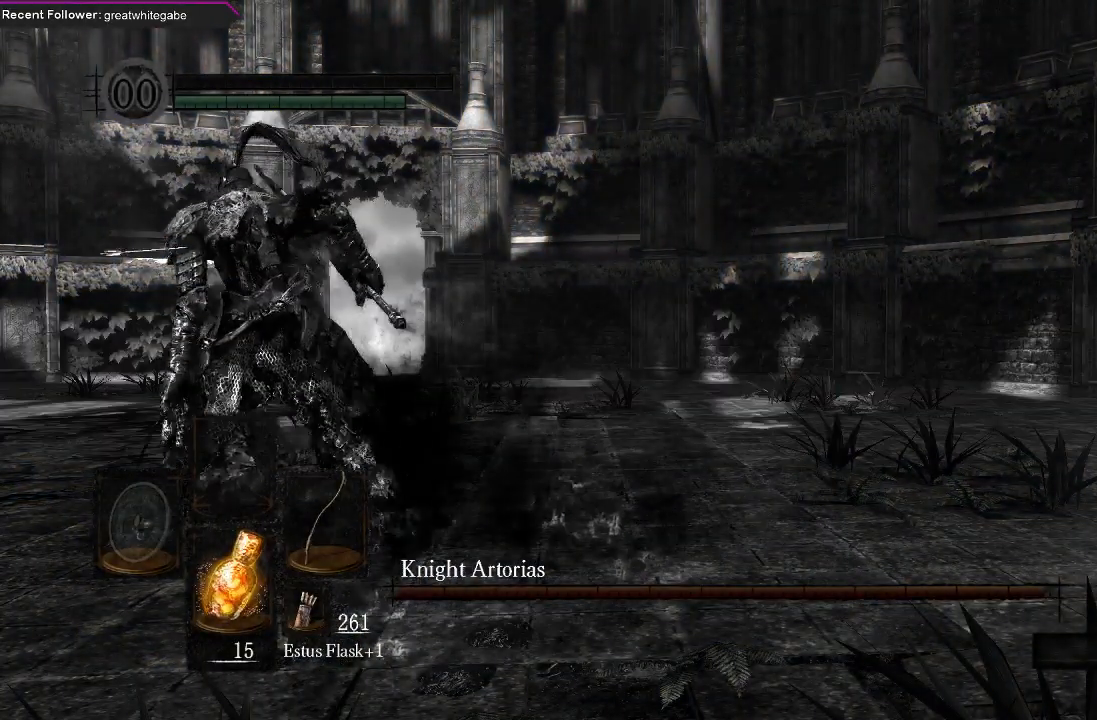
{"buttons": ["A"], "left_stick": "center", "right_stick": "center", "events": [[67, "A", "up"], [167, "A", "down"], [300, "A", "up"], [400, "A", "down"]]}
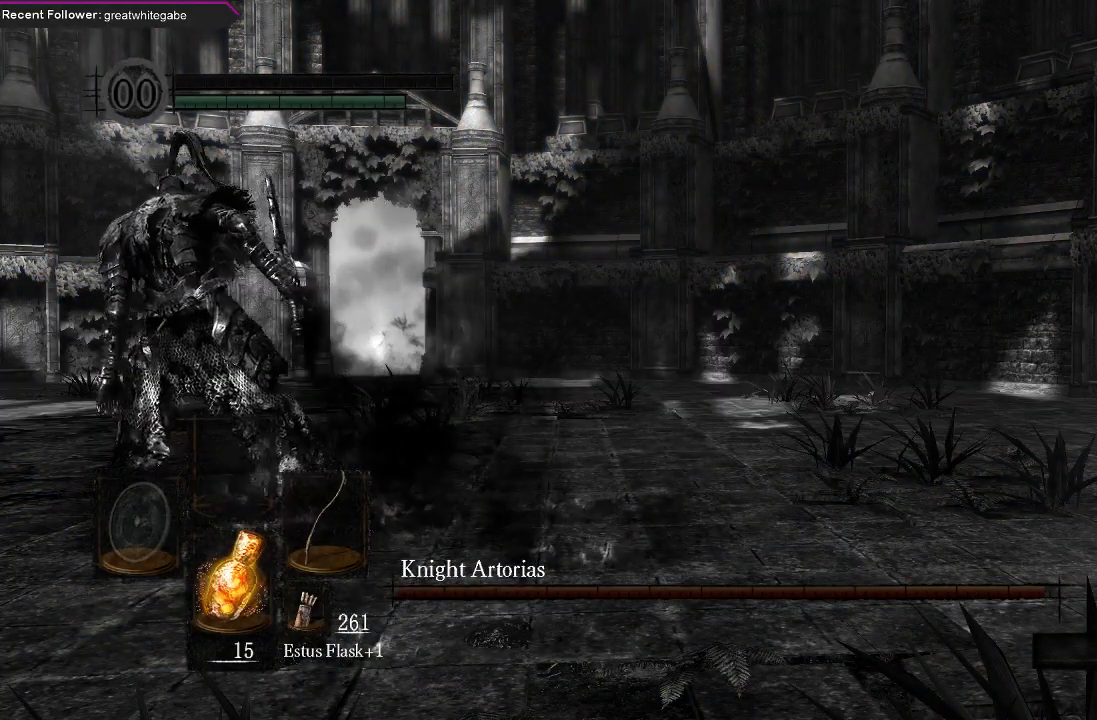
{"buttons": ["A"], "left_stick": "center", "right_stick": "center", "events": [[67, "A", "up"], [133, "A", "down"], [267, "A", "up"], [400, "A", "down"]]}
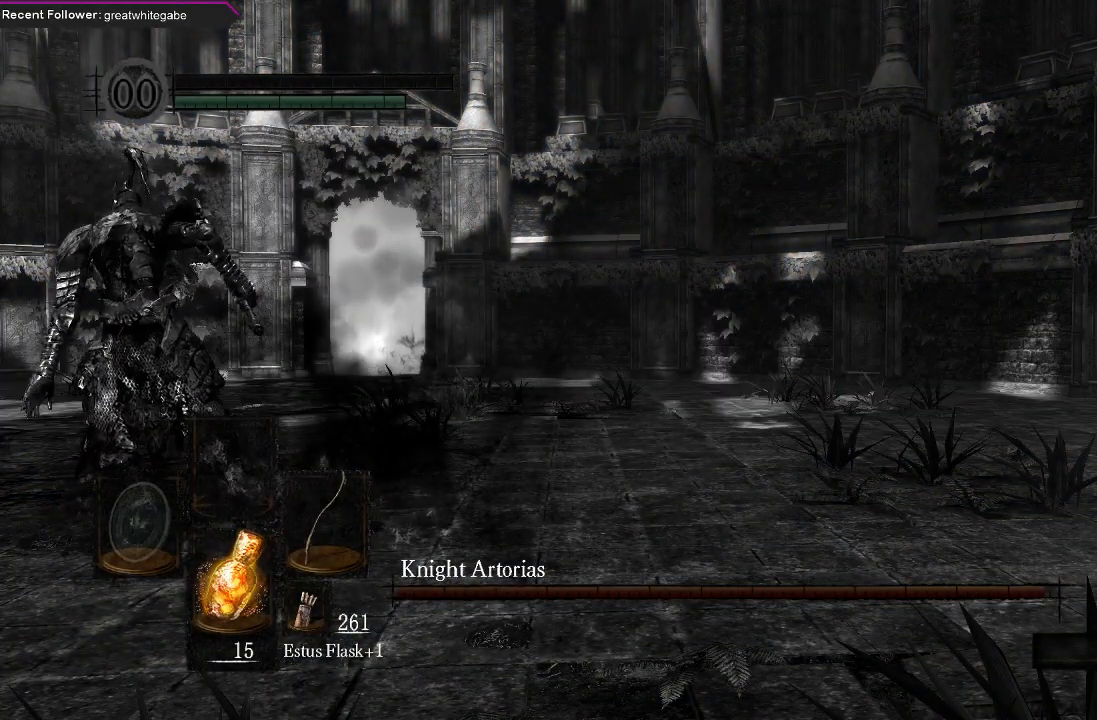
{"buttons": [], "left_stick": "center", "right_stick": "center", "events": [[100, "A", "up"]]}
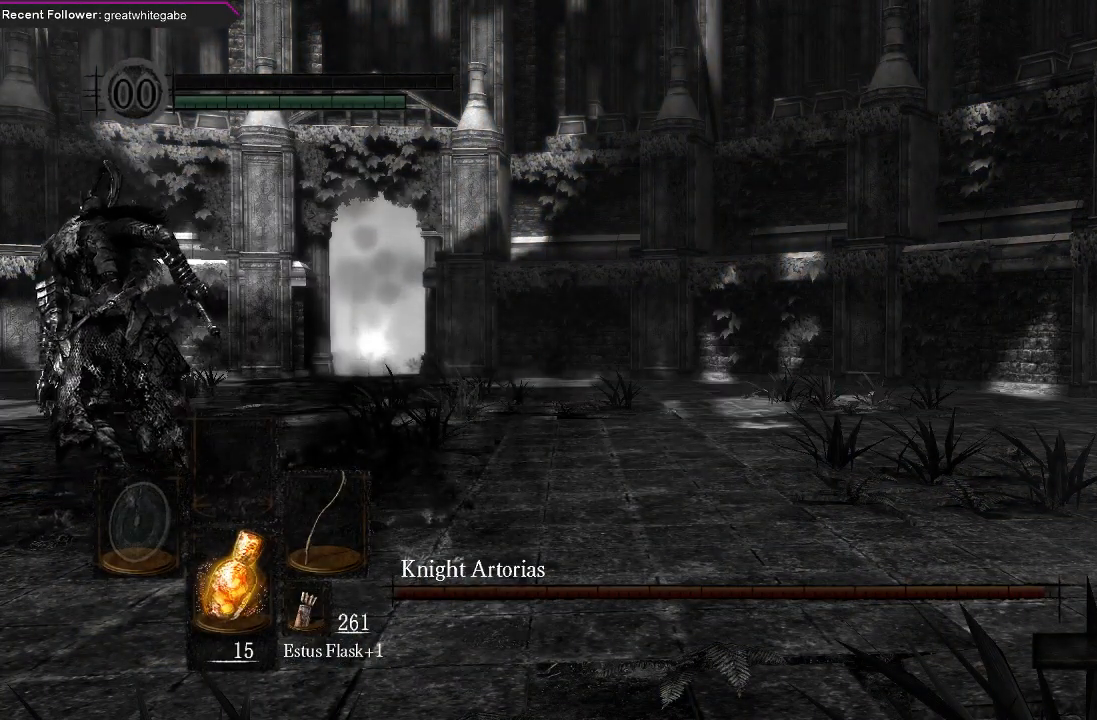
{"buttons": [], "left_stick": "center", "right_stick": "center", "events": []}
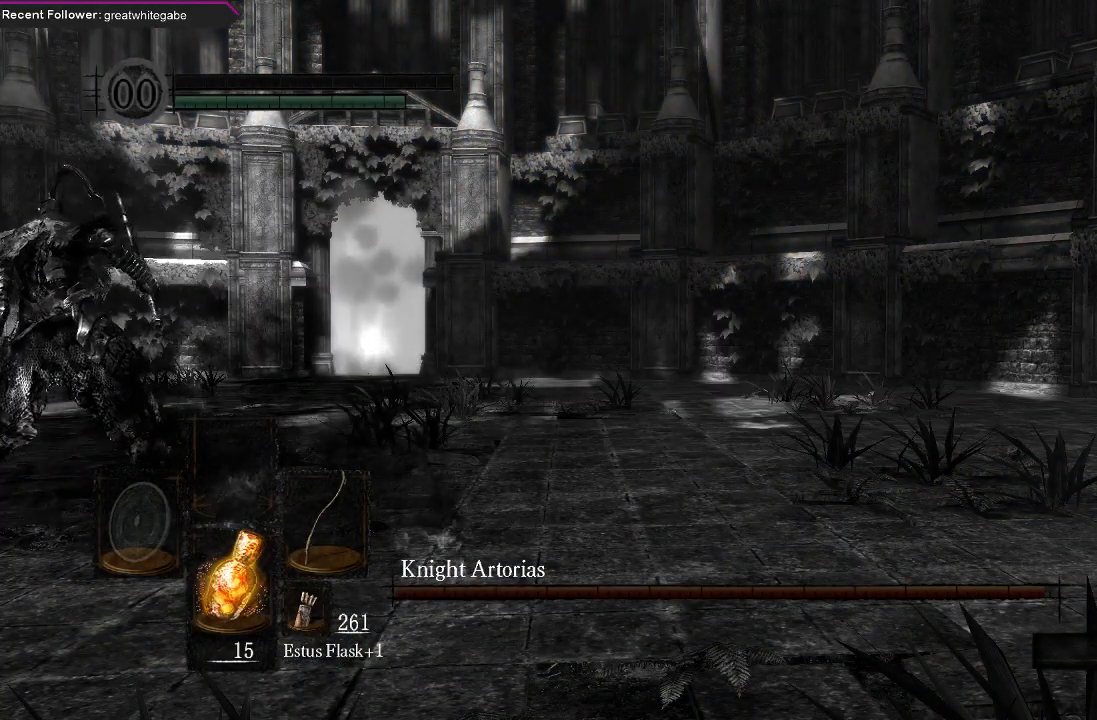
{"buttons": ["A"], "left_stick": "center", "right_stick": "center", "events": [[467, "A", "down"]]}
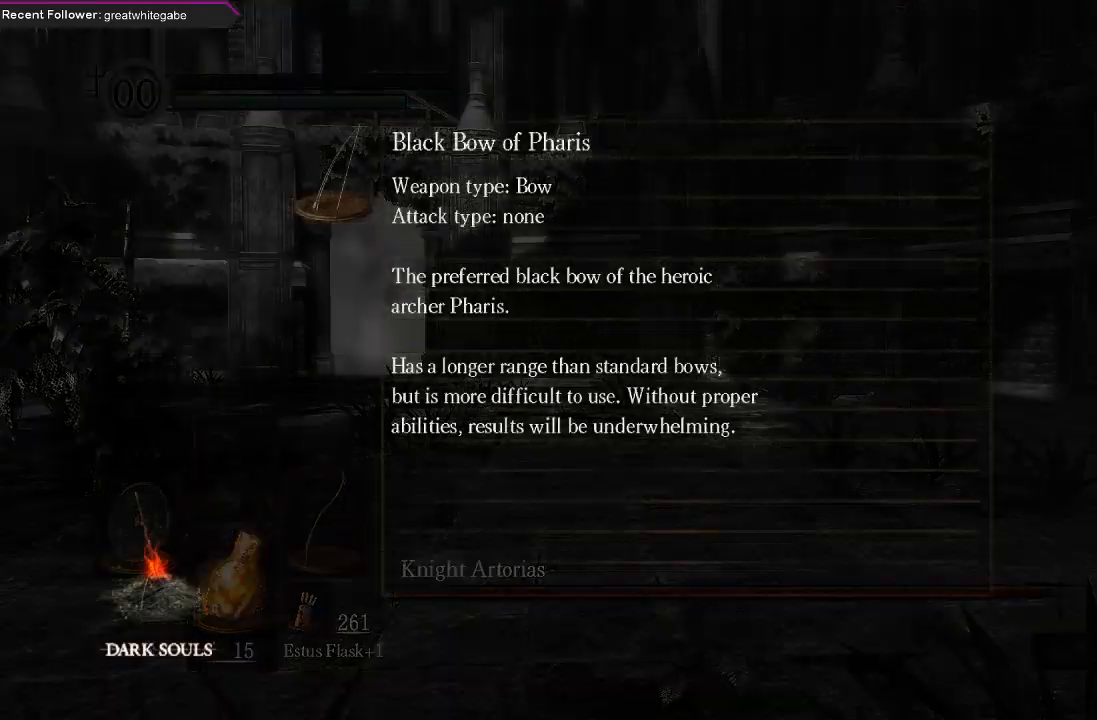
{"buttons": [], "left_stick": "center", "right_stick": "center", "events": [[167, "A", "up"]]}
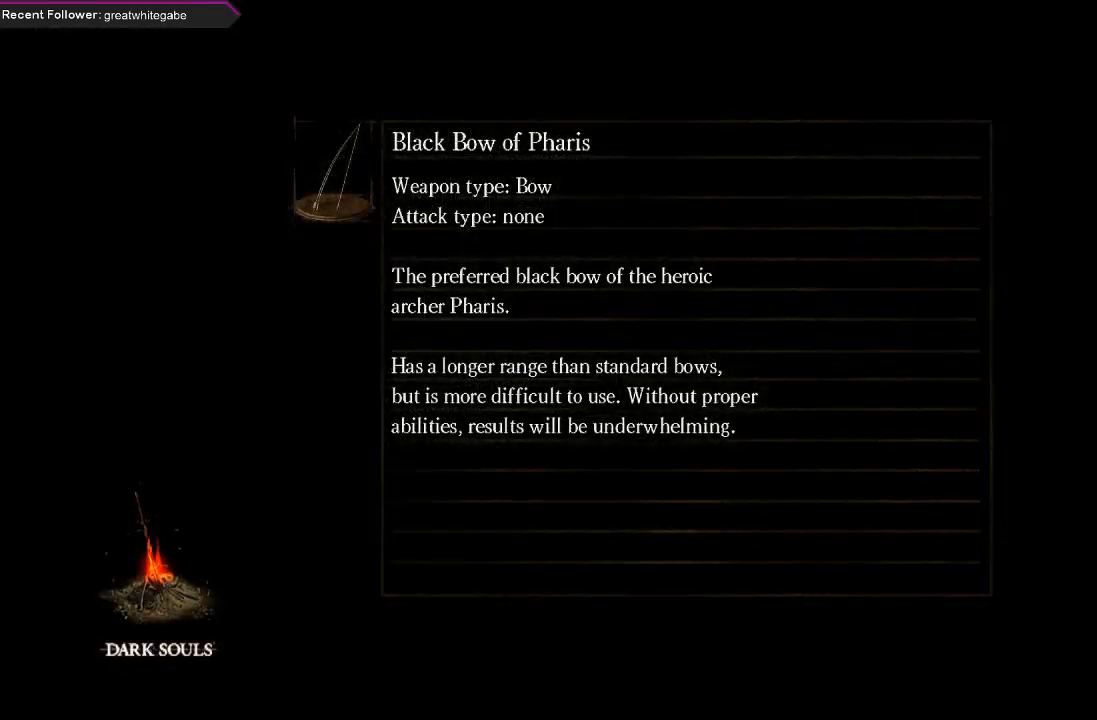
{"buttons": [], "left_stick": "center", "right_stick": "center", "events": []}
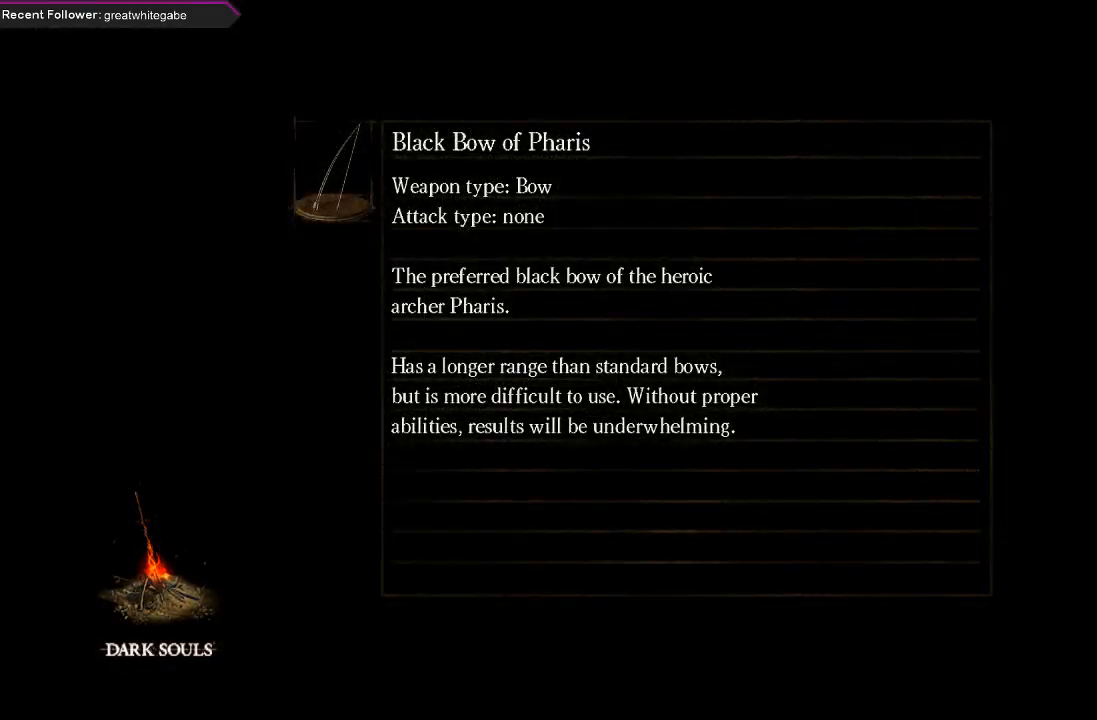
{"buttons": [], "left_stick": "center", "right_stick": "center", "events": []}
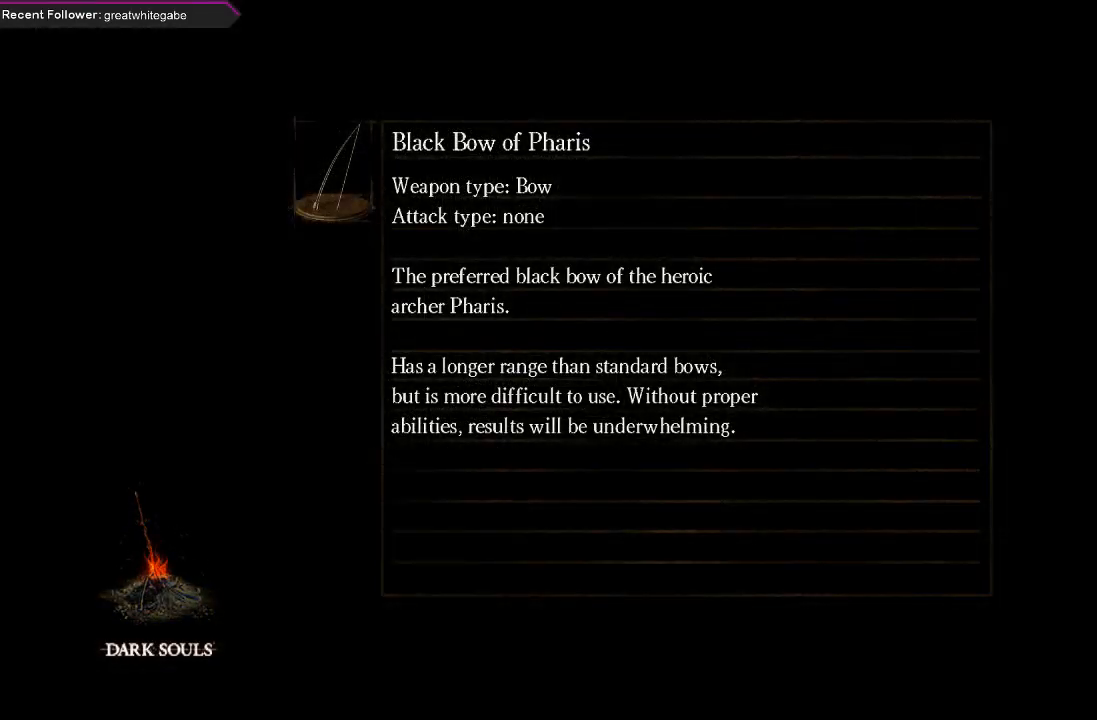
{"buttons": [], "left_stick": "center", "right_stick": "center", "events": []}
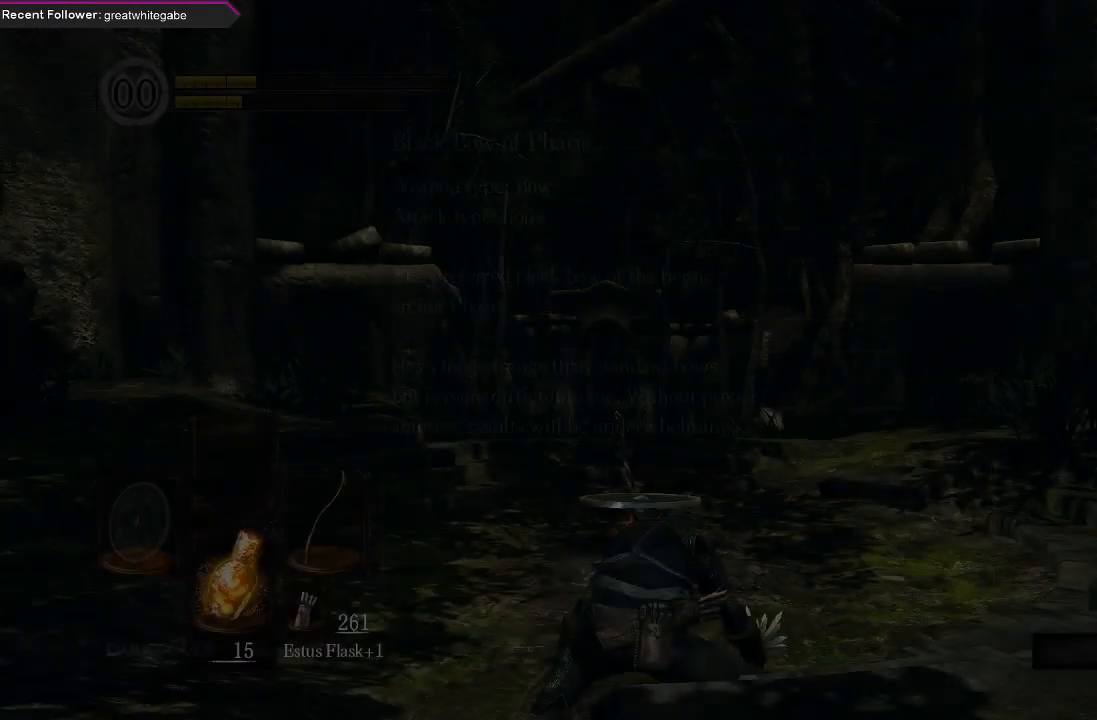
{"buttons": [], "left_stick": "center", "right_stick": "center", "events": []}
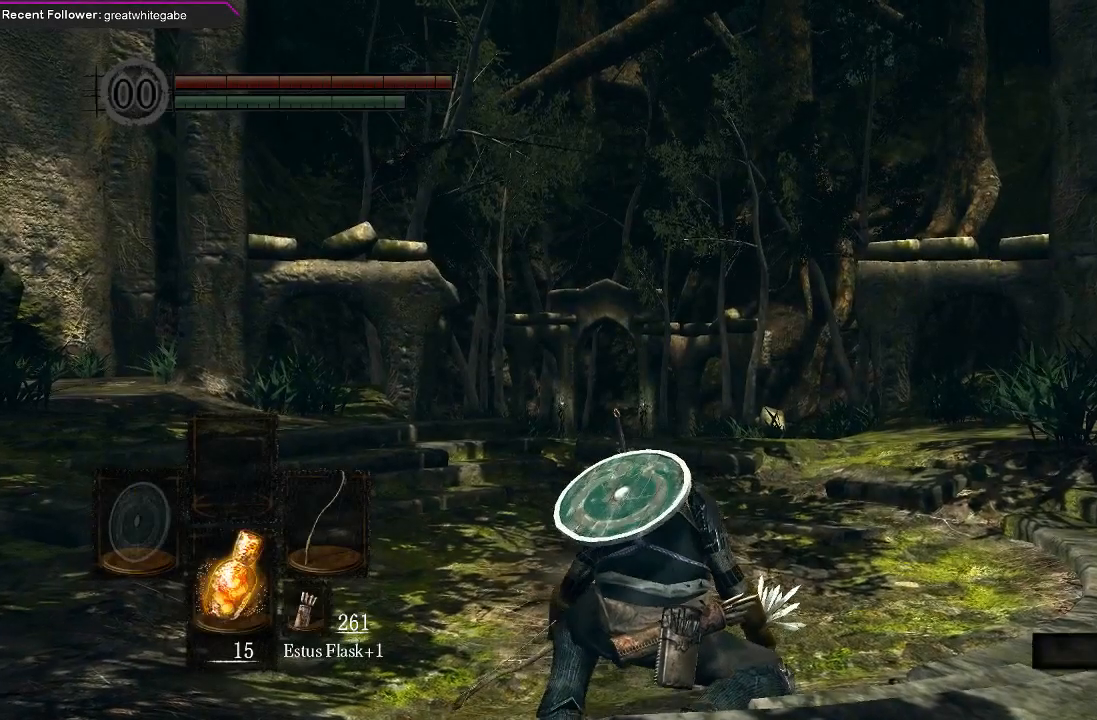
{"buttons": [], "left_stick": "center", "right_stick": "center", "events": []}
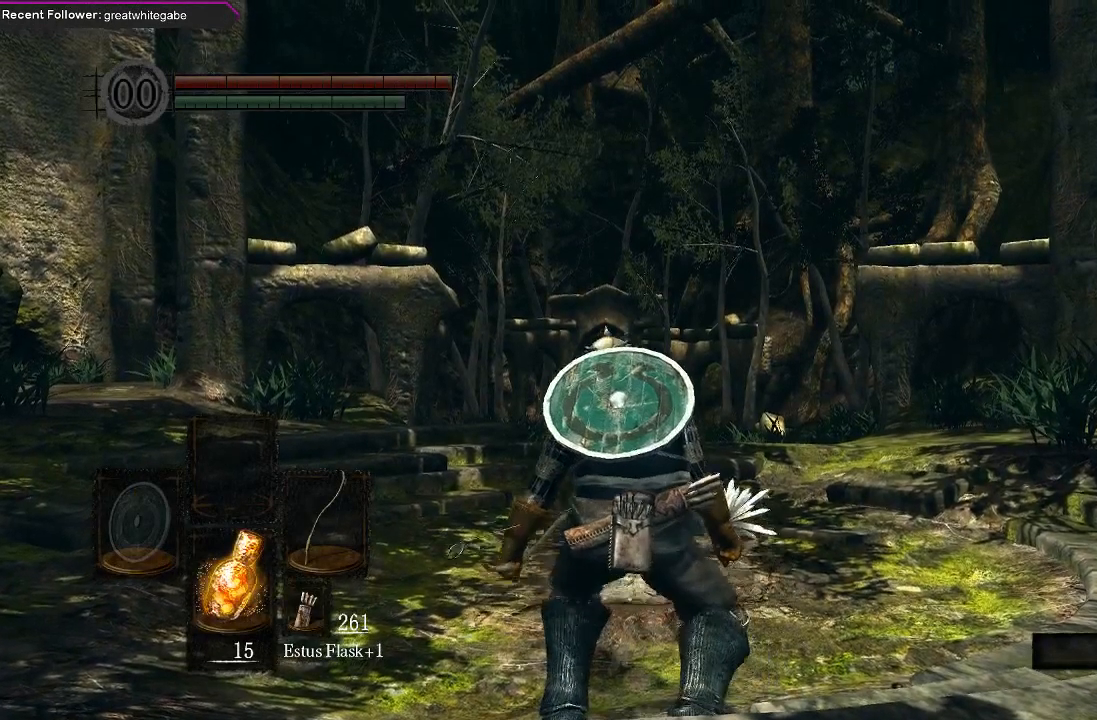
{"buttons": ["B"], "left_stick": "up", "right_stick": "center", "events": [[133, "right_stick", "up"], [233, "left_stick", "up"], [267, "right_stick", "center"], [433, "B", "down"]]}
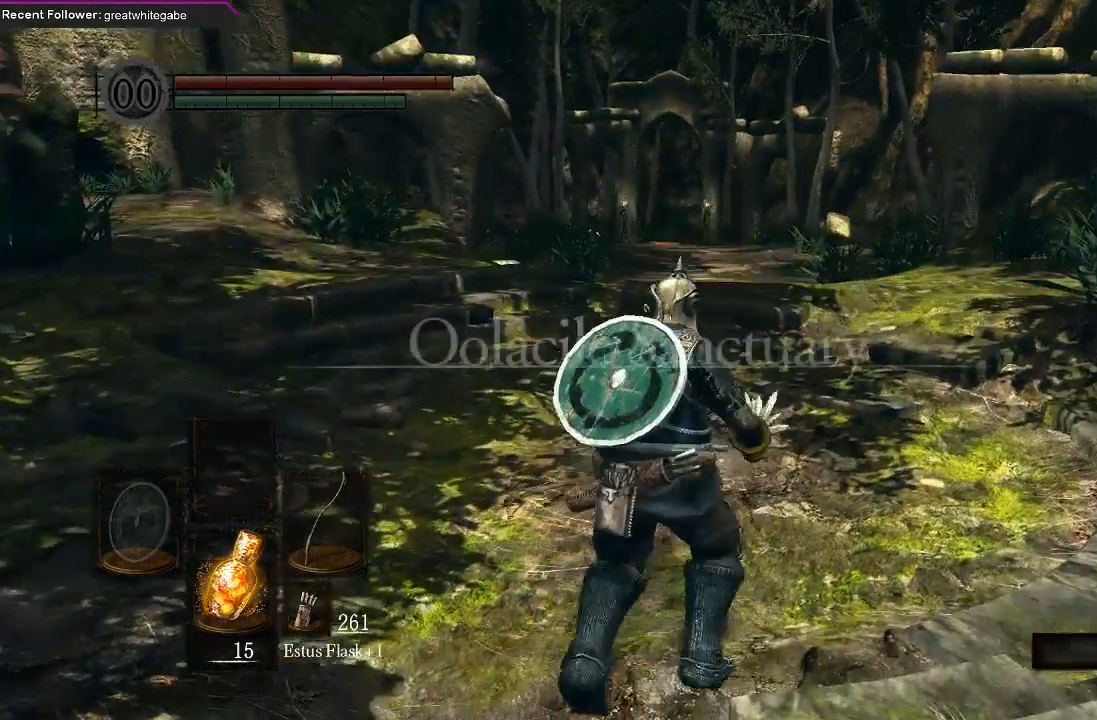
{"buttons": ["B"], "left_stick": "up", "right_stick": "center", "events": []}
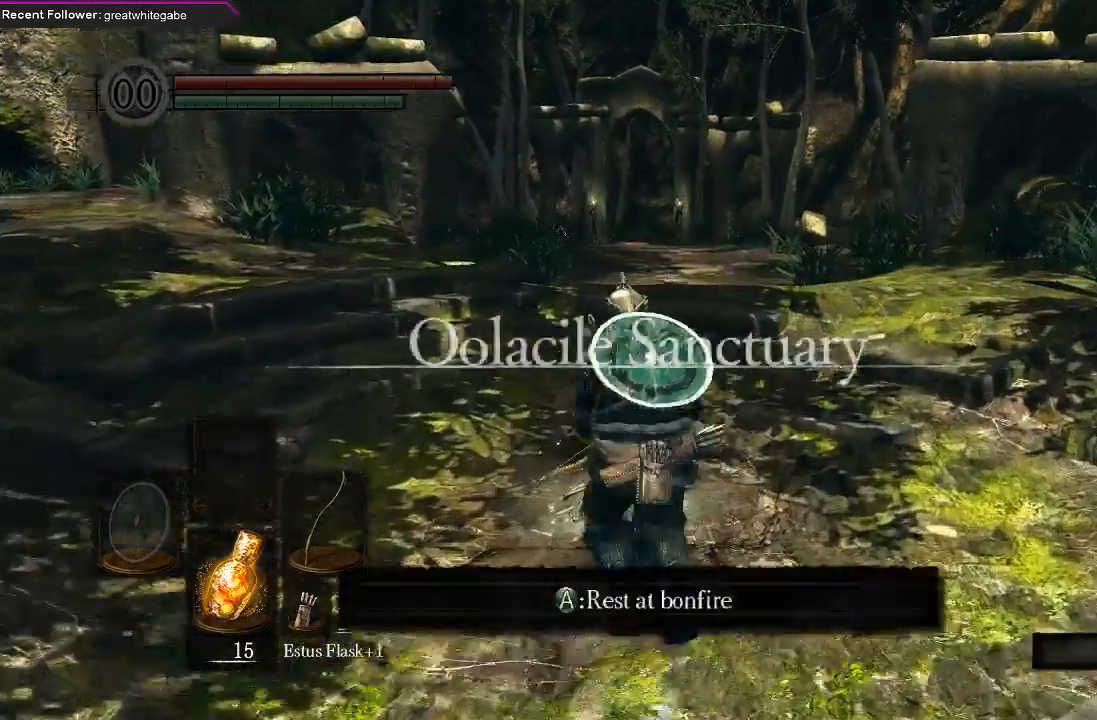
{"buttons": ["B"], "left_stick": "up", "right_stick": "center", "events": [[200, "right_stick", "down"], [333, "right_stick", "center"]]}
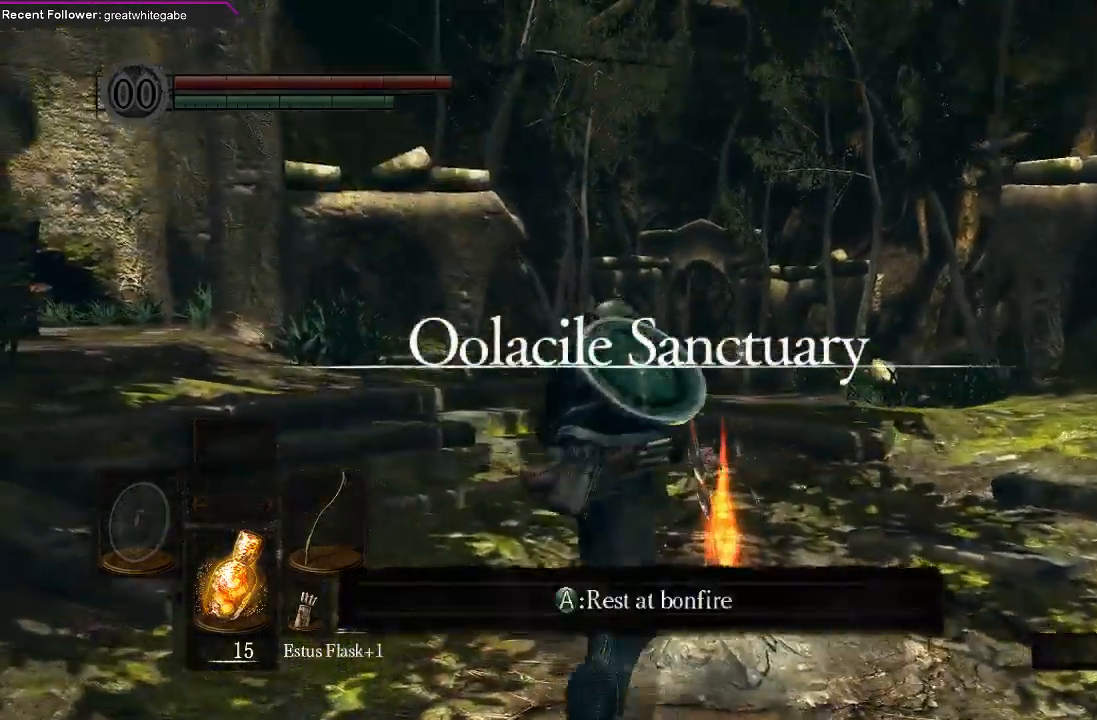
{"buttons": ["B"], "left_stick": "up", "right_stick": "center", "events": [[133, "right_stick", "up"], [267, "right_stick", "center"]]}
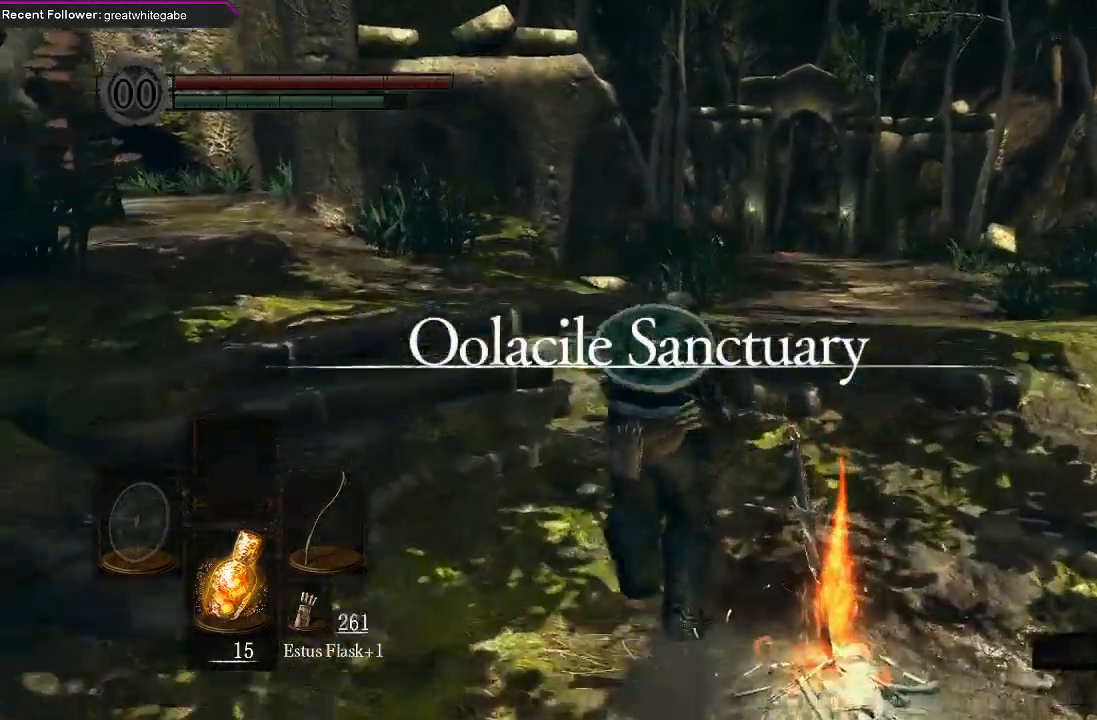
{"buttons": ["B"], "left_stick": "up", "right_stick": "center", "events": []}
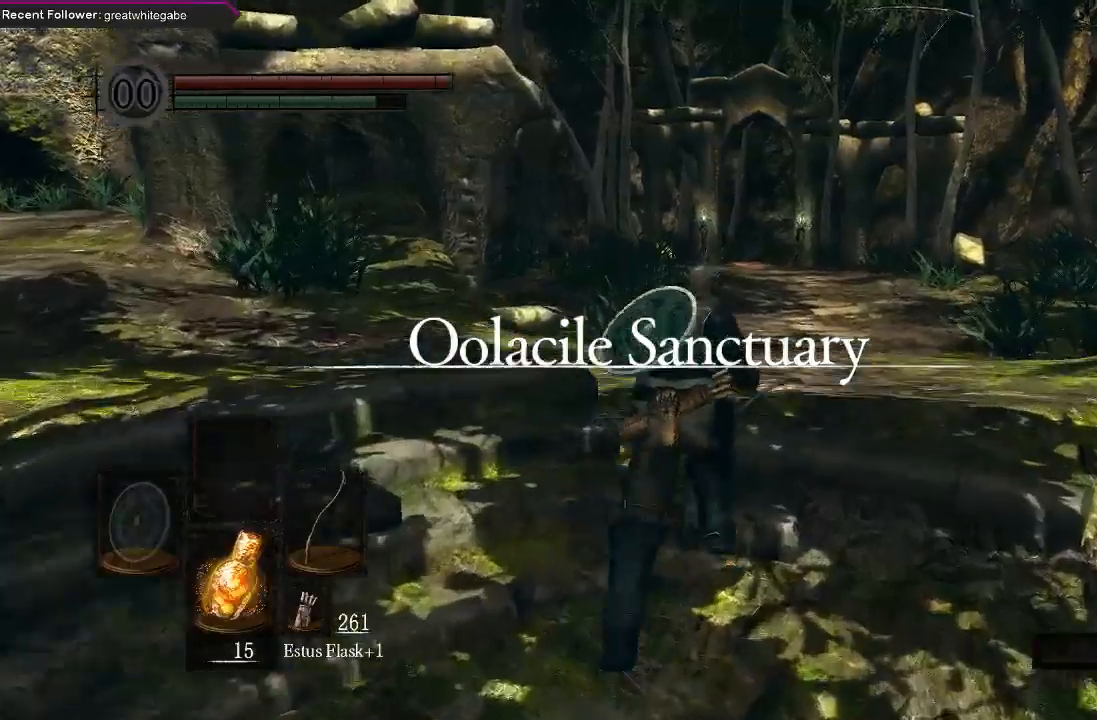
{"buttons": ["B"], "left_stick": "up", "right_stick": "center", "events": []}
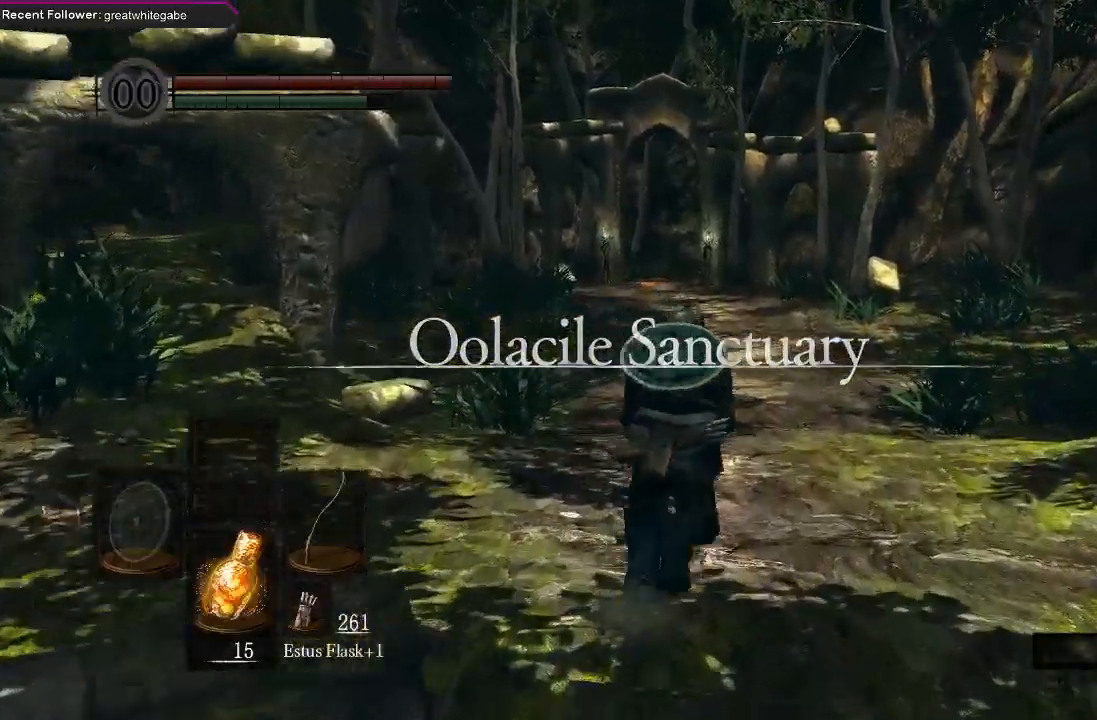
{"buttons": ["B"], "left_stick": "up", "right_stick": "center", "events": []}
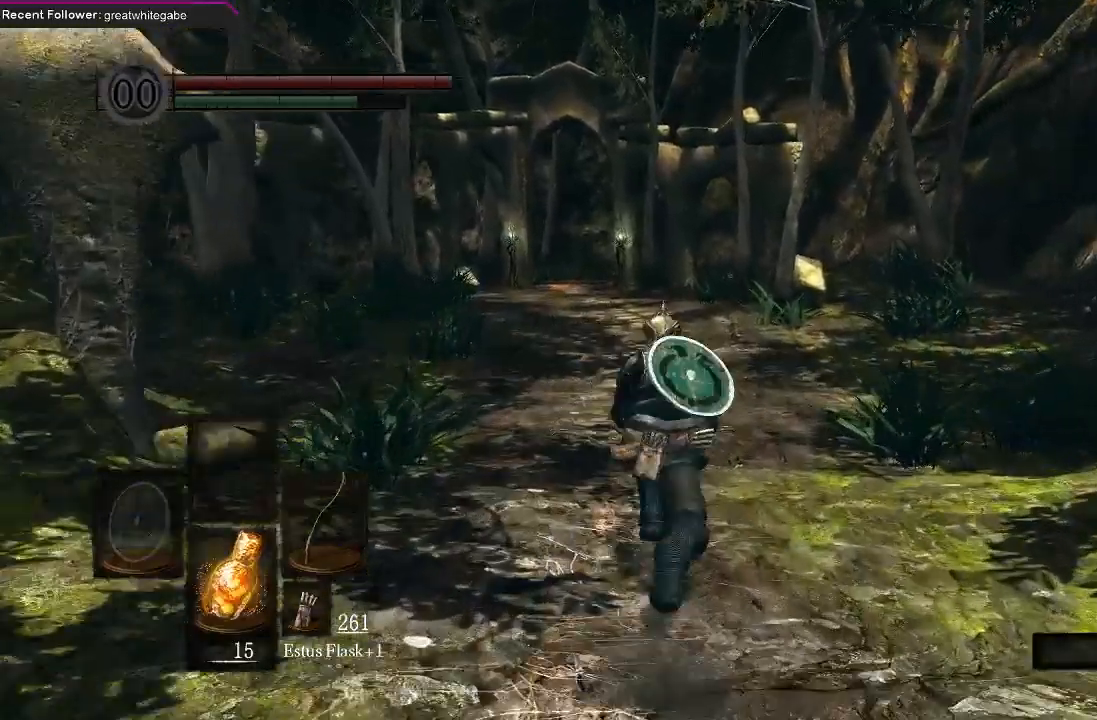
{"buttons": ["B"], "left_stick": "up", "right_stick": "center", "events": [[333, "right_stick", "left"], [433, "right_stick", "center"]]}
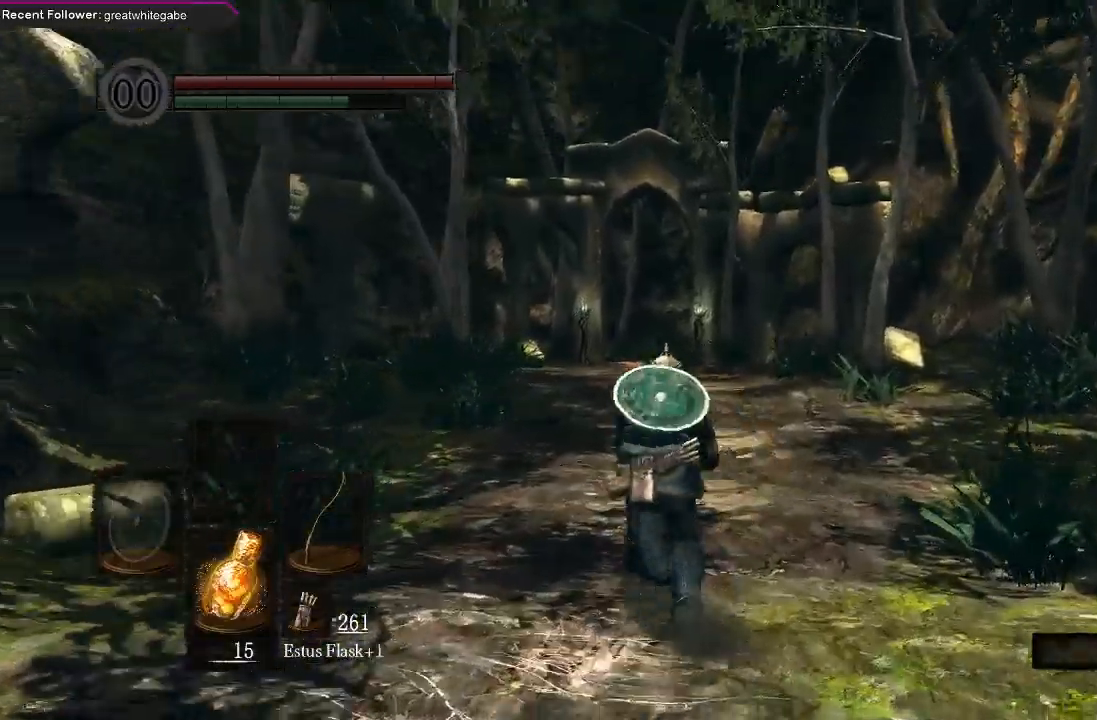
{"buttons": ["B"], "left_stick": "up", "right_stick": "center", "events": [[267, "right_stick", "up"], [467, "right_stick", "center"]]}